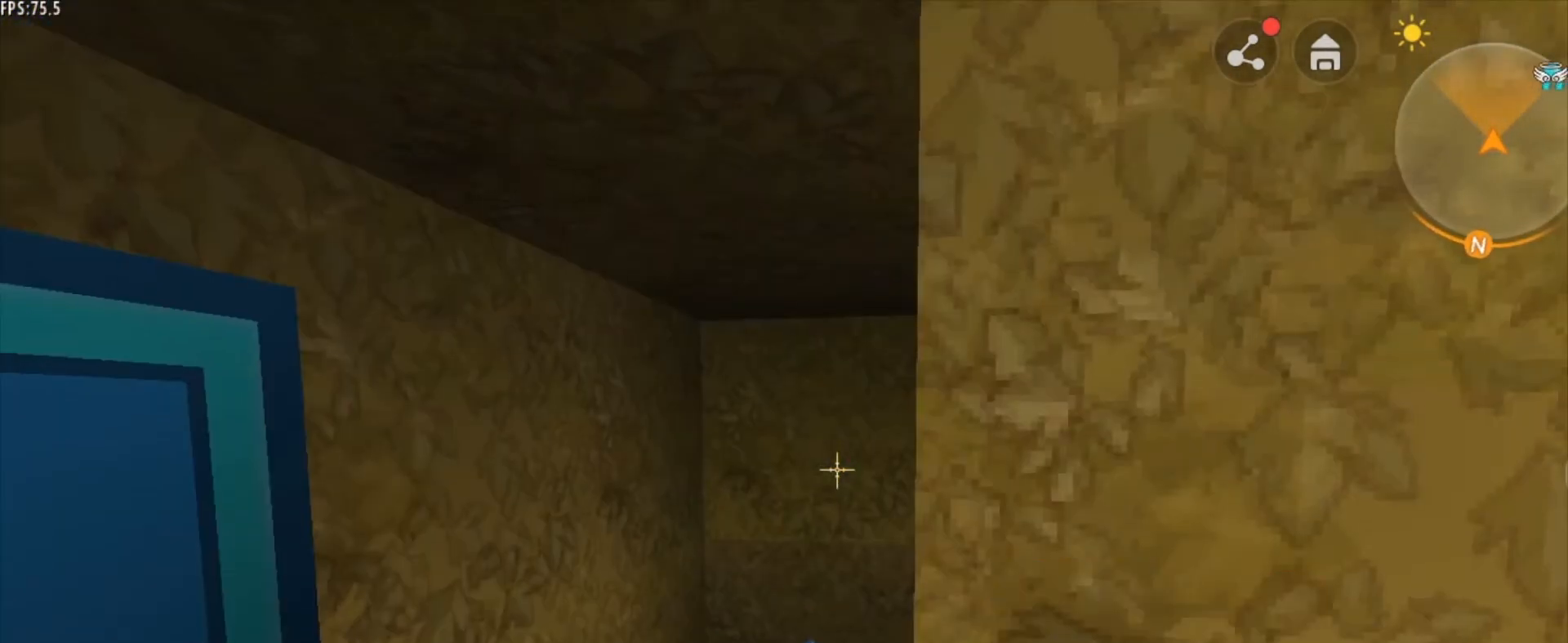
Gameplay with keyboard and mouse; each line is a JSON object with the keys and mouse buttons held at the frame after it. "events" lists presses ("down") and releases ("up") of "1", "2", "3", "4", "5", "a", "alt", "c", "caps_lock", "ctrl", "d", "e", "f", "g", "q", "r", "s", "shift", "space", "t", "tab", "v", "w", "x", "z", "mouse_left", "mouse_wheel" and "mouse_right" between this image and that frame as [ms after this image, input, new state], when the widget could be followed in between. "mouse_left", "mouse_wheel", "mouse_right" = the "left", "wheel", "right" buttons of the "mouse" list. No other keys are recorded. Fast repeated clicks can show as one long hold. "wheel" means that the mouse wheel is clicked or scrolled. "mouse_move" is the direction in which the mouse moves at that frame (one of eight, or "still"), when it could be read.
{"keys": [], "mouse": [], "mouse_move": "still", "events": [[209, "mouse_left", "down"], [334, "mouse_left", "up"]]}
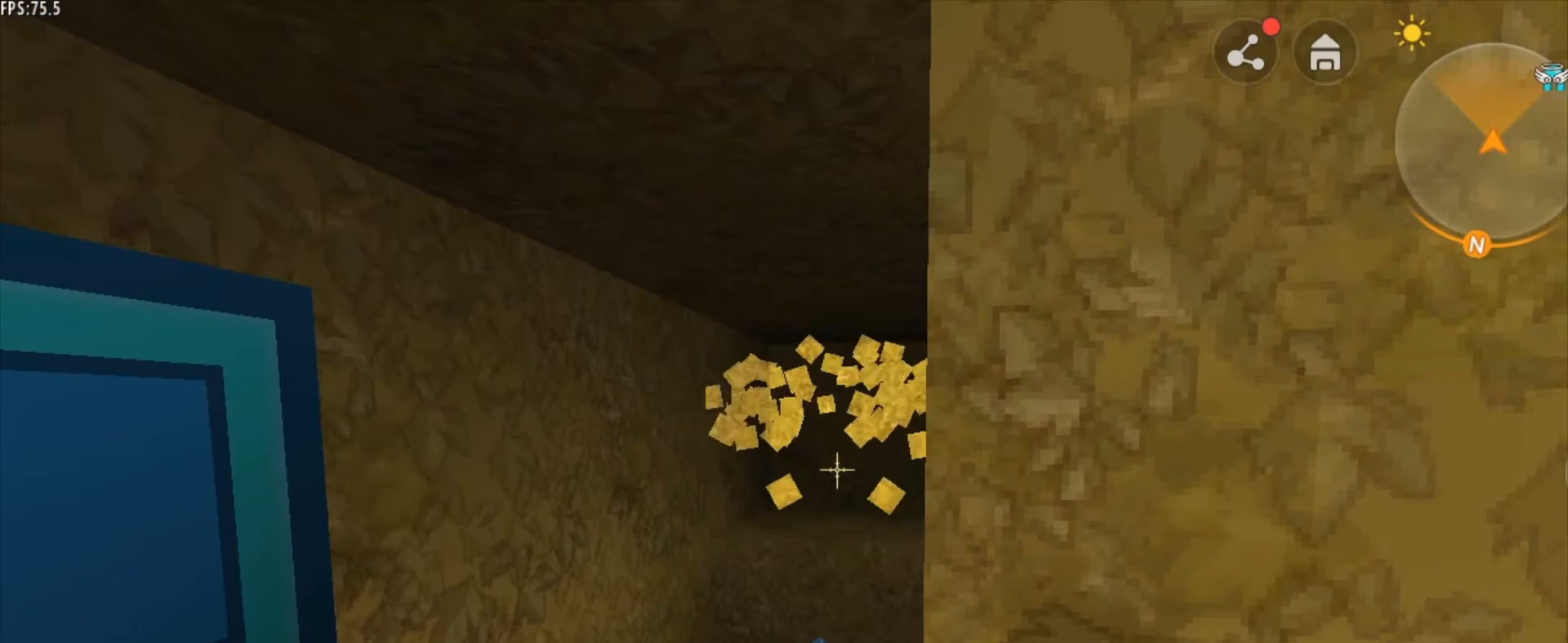
{"keys": [], "mouse": [], "mouse_move": "still", "events": [[334, "mouse_right", "down"], [417, "mouse_right", "up"]]}
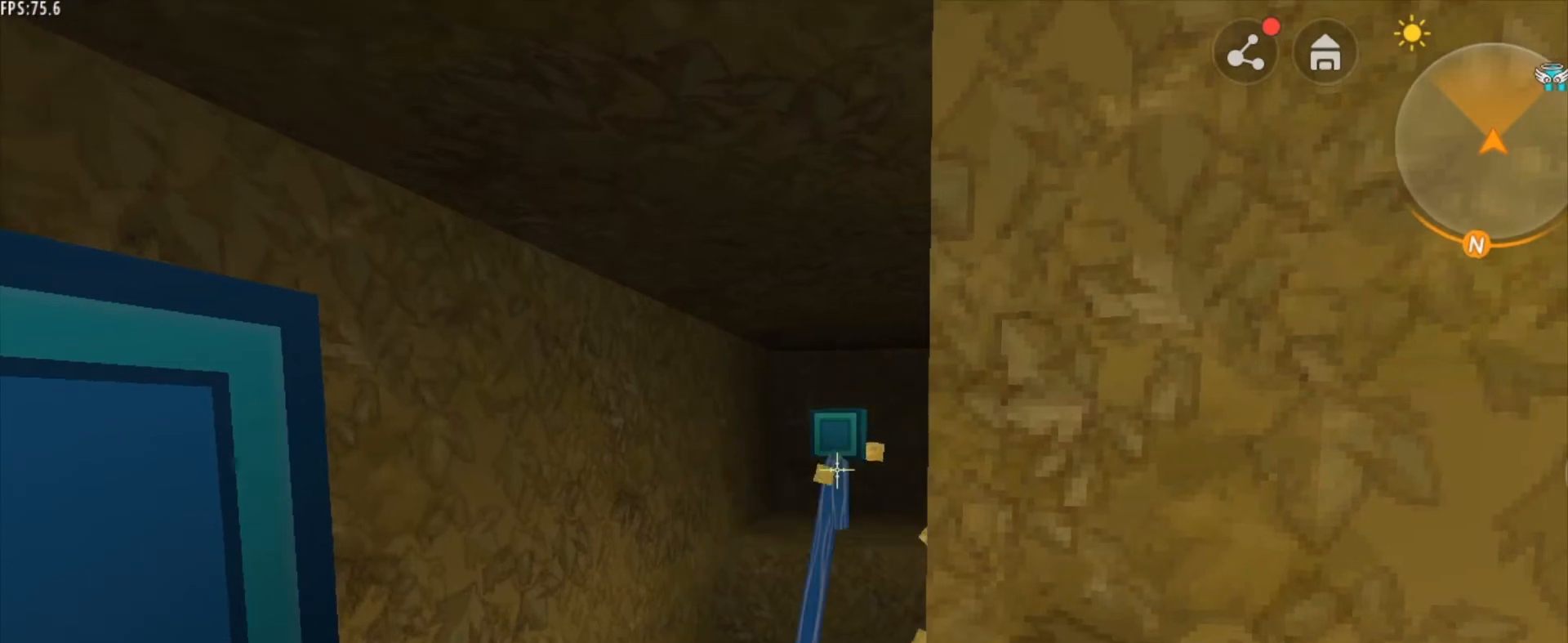
{"keys": ["d"], "mouse": [], "mouse_move": "still", "events": [[41, "space", "down"], [125, "space", "up"], [166, "space", "down"], [333, "d", "down"], [458, "space", "up"]]}
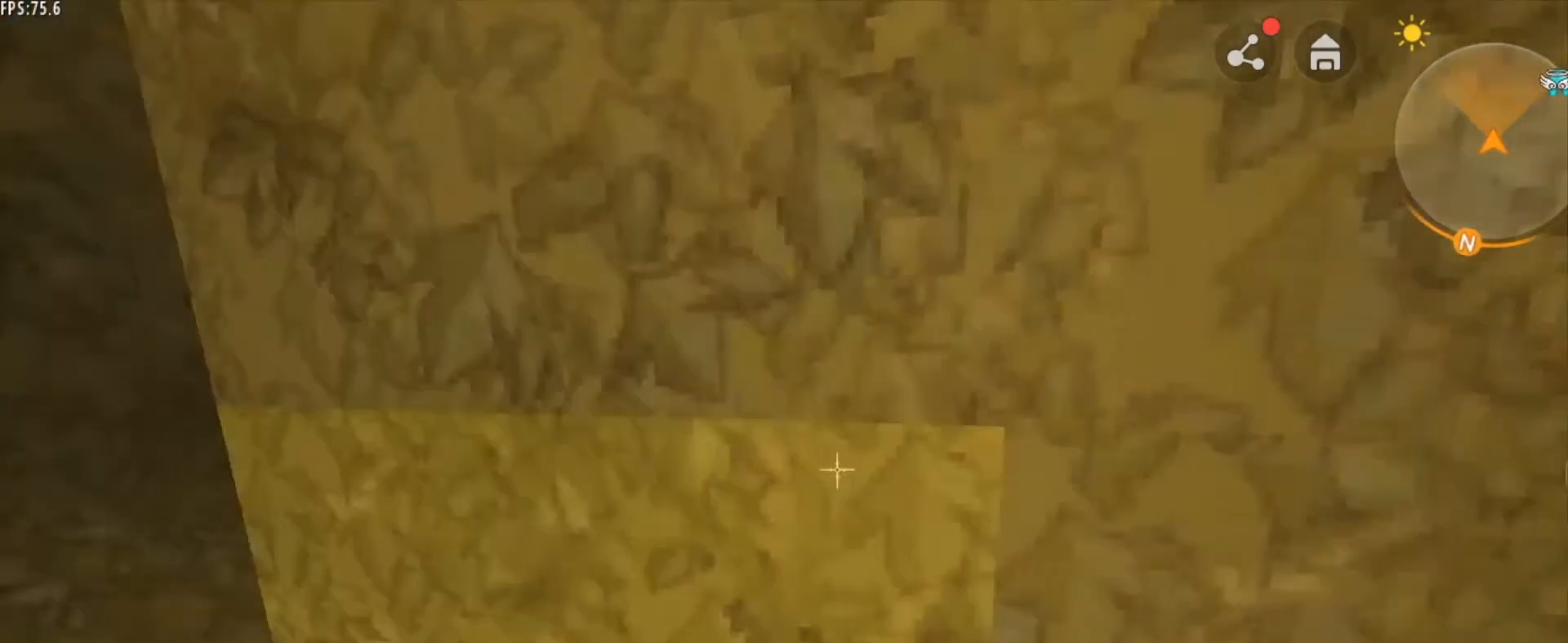
{"keys": ["d", "space"], "mouse": [], "mouse_move": "still", "events": [[292, "space", "down"], [334, "space", "up"], [459, "space", "down"]]}
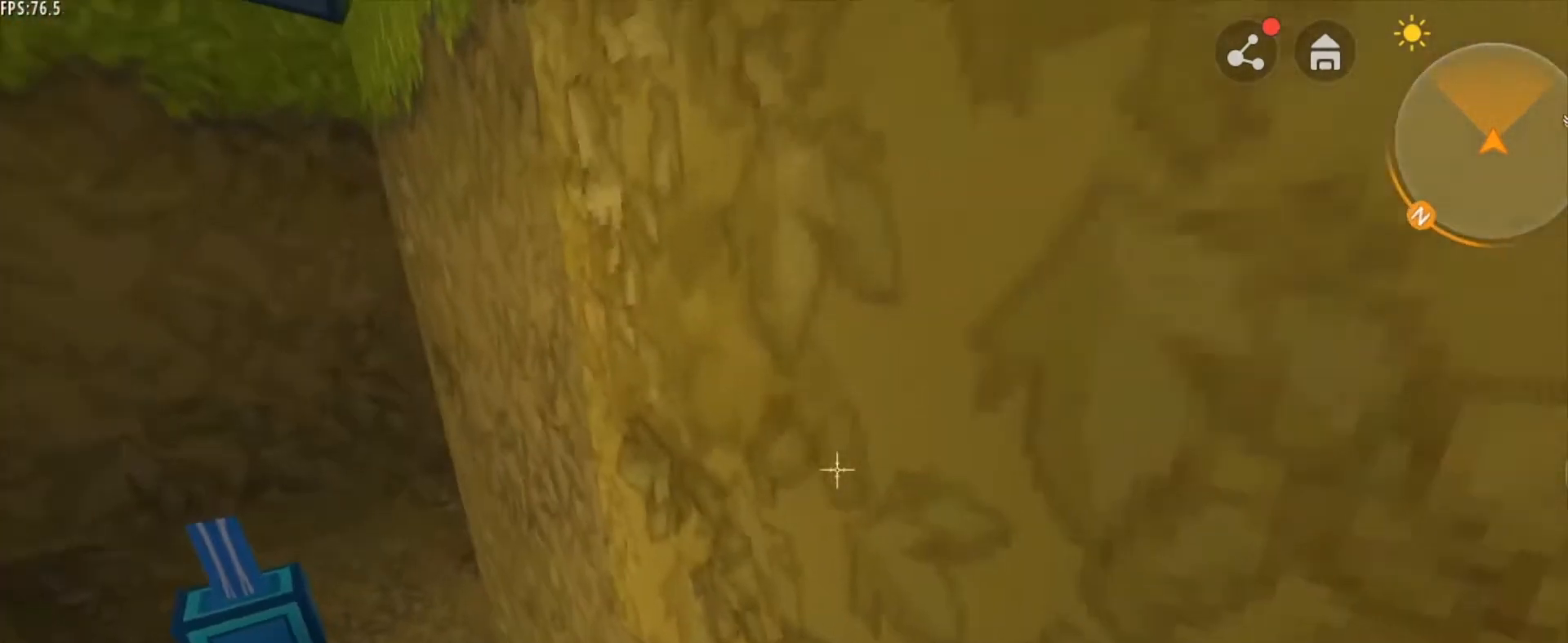
{"keys": [], "mouse": [], "mouse_move": "still", "events": [[208, "space", "up"], [333, "d", "up"]]}
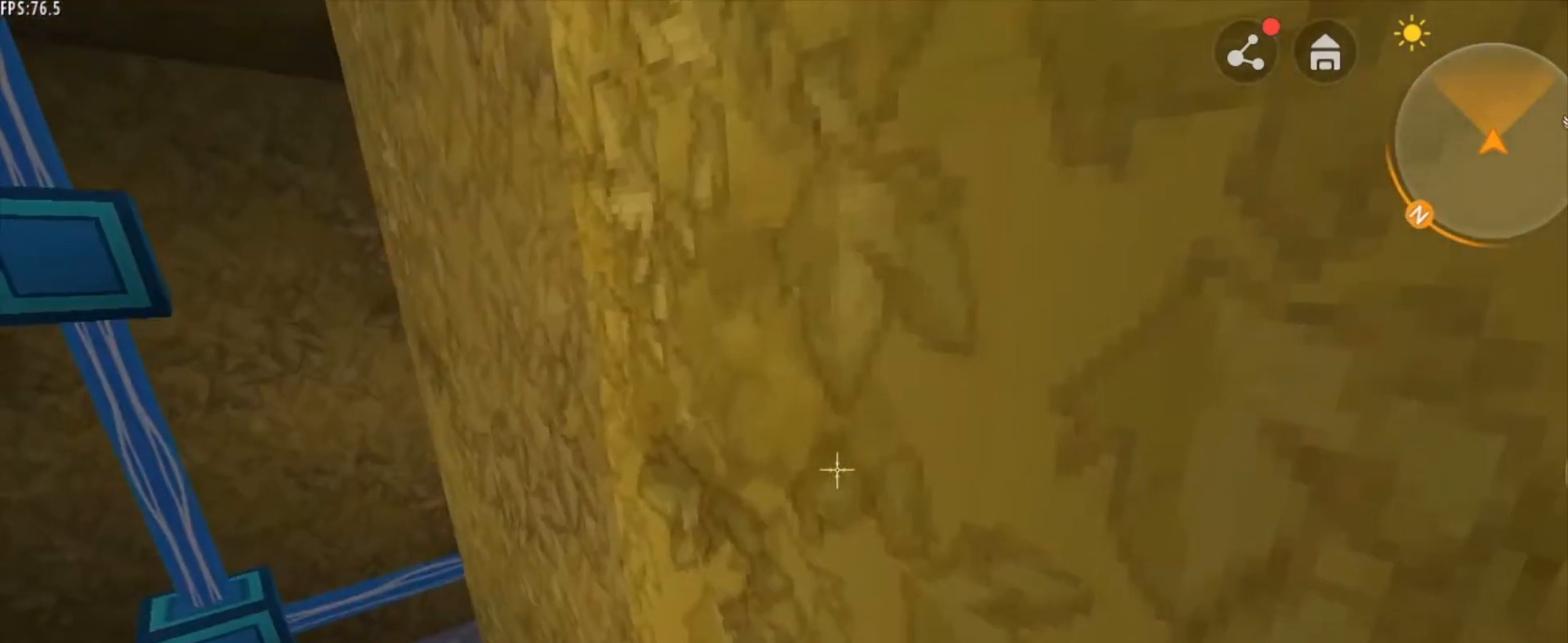
{"keys": ["d", "space", "w"], "mouse": [], "mouse_move": "still", "events": [[84, "space", "down"], [125, "space", "up"], [209, "space", "down"], [501, "d", "down"], [501, "w", "down"]]}
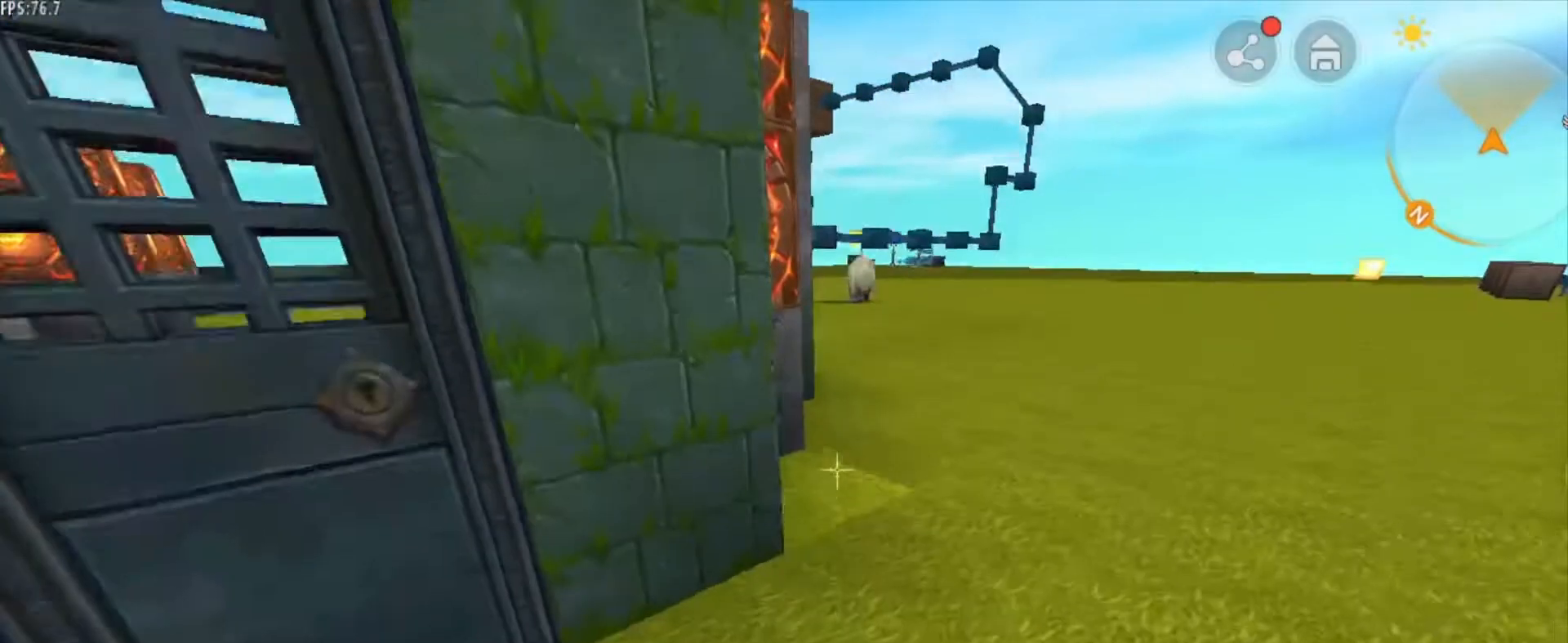
{"keys": ["d", "w"], "mouse": [], "mouse_move": "still", "events": [[83, "space", "up"]]}
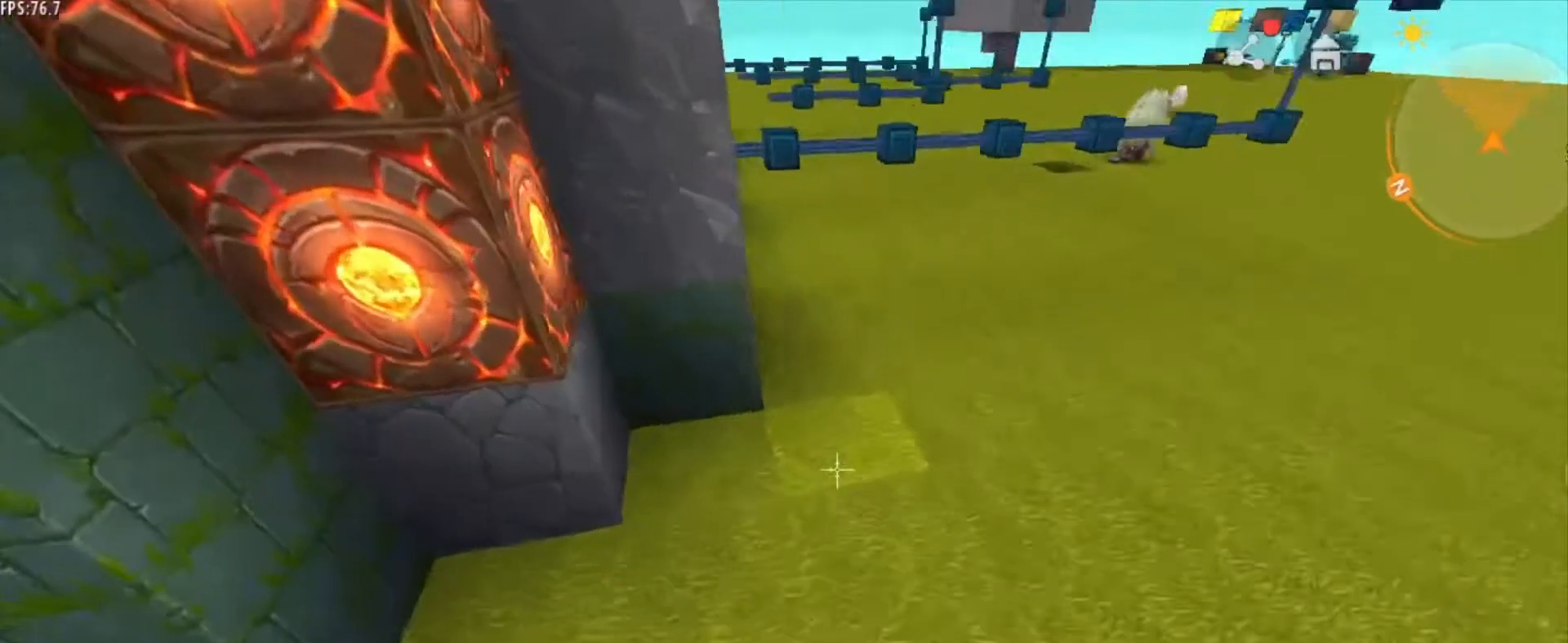
{"keys": [], "mouse": [], "mouse_move": "still", "events": [[167, "w", "up"], [209, "d", "up"]]}
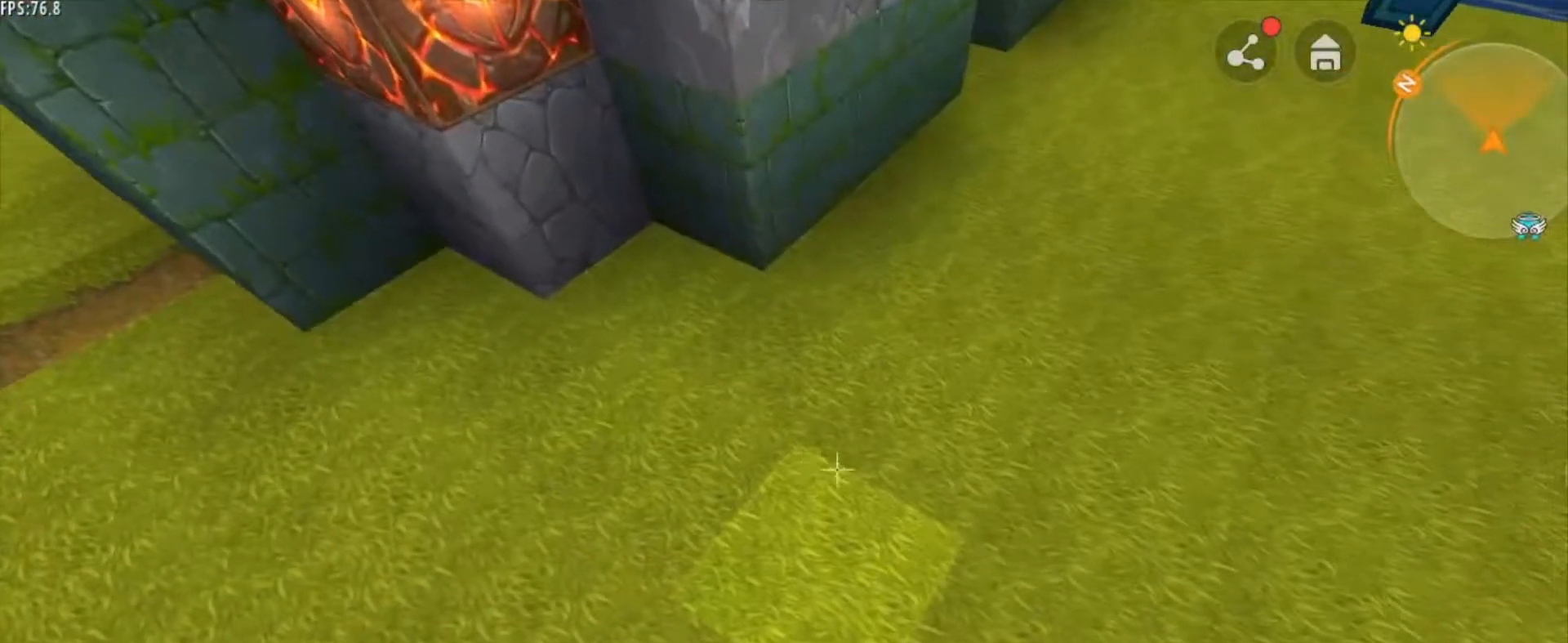
{"keys": [], "mouse": ["left"], "mouse_move": "still", "events": [[500, "mouse_left", "down"]]}
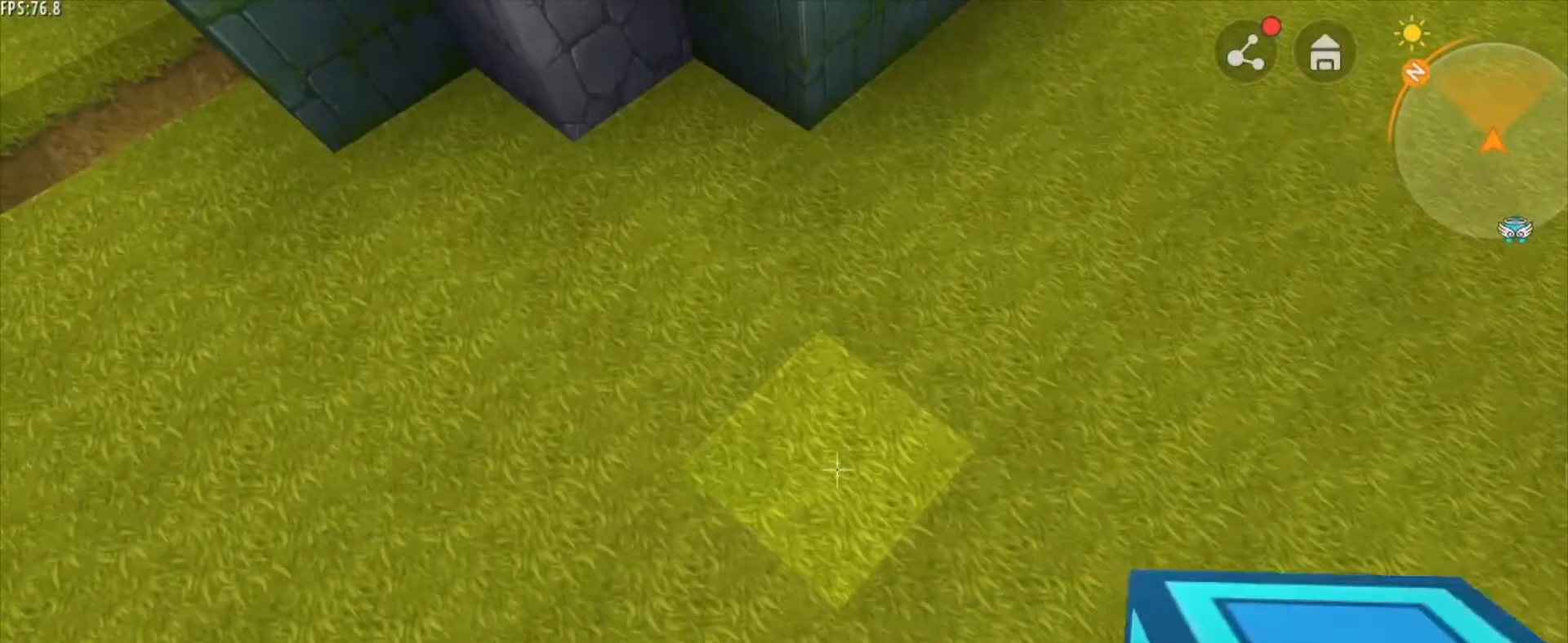
{"keys": [], "mouse": [], "mouse_move": "still", "events": [[84, "mouse_left", "up"]]}
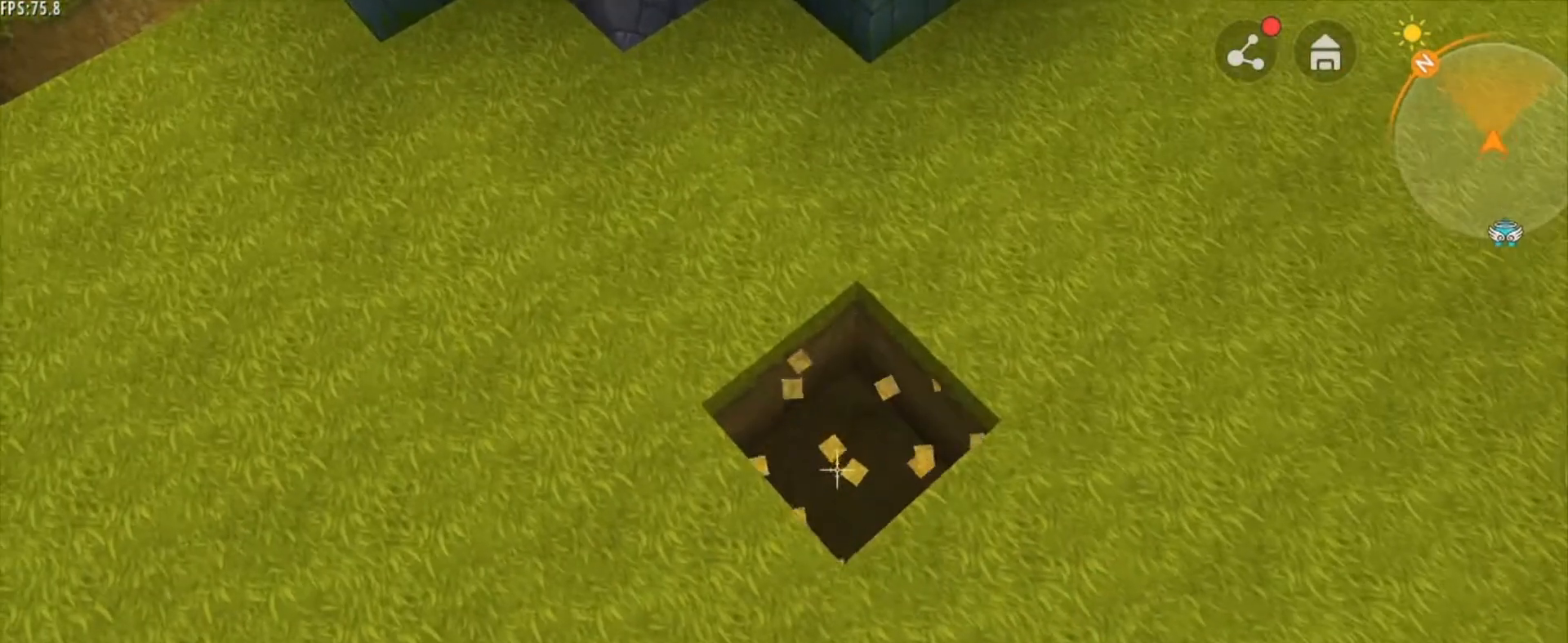
{"keys": [], "mouse": [], "mouse_move": "still", "events": [[167, "mouse_left", "down"], [292, "mouse_left", "up"]]}
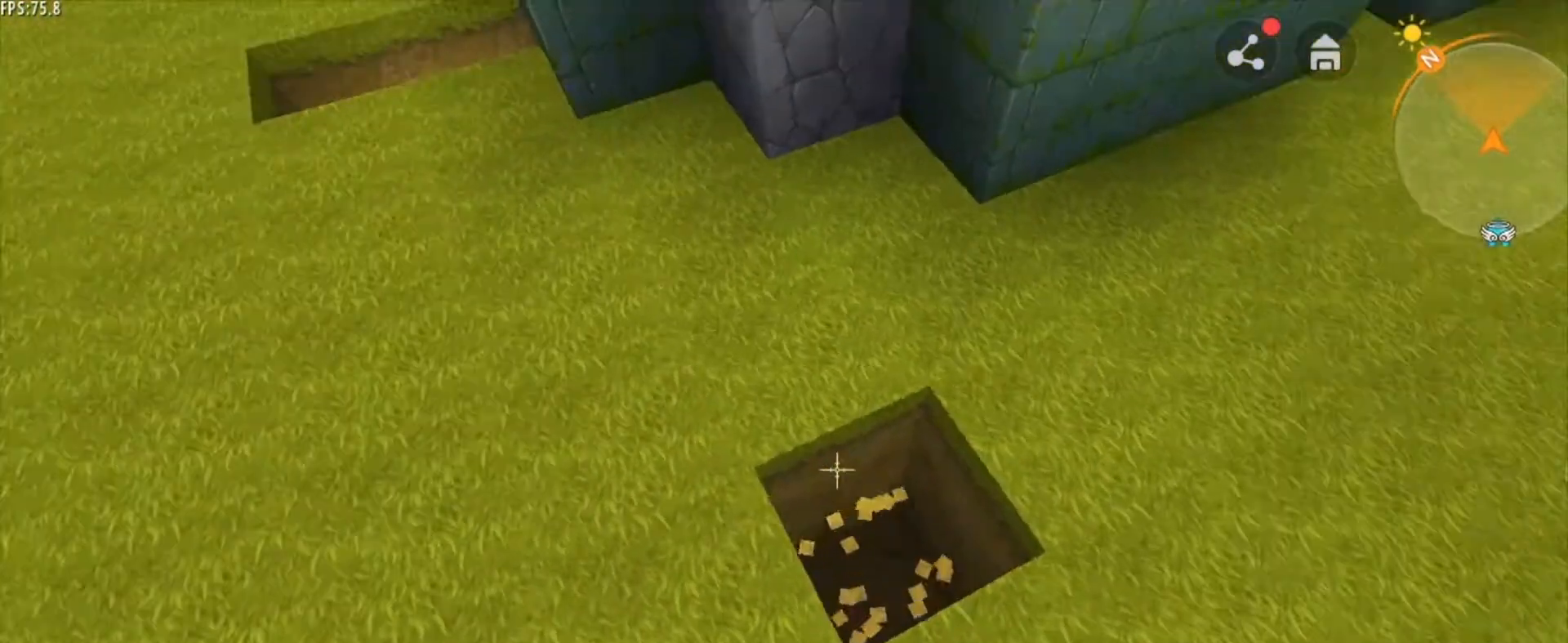
{"keys": [], "mouse": [], "mouse_move": "still", "events": []}
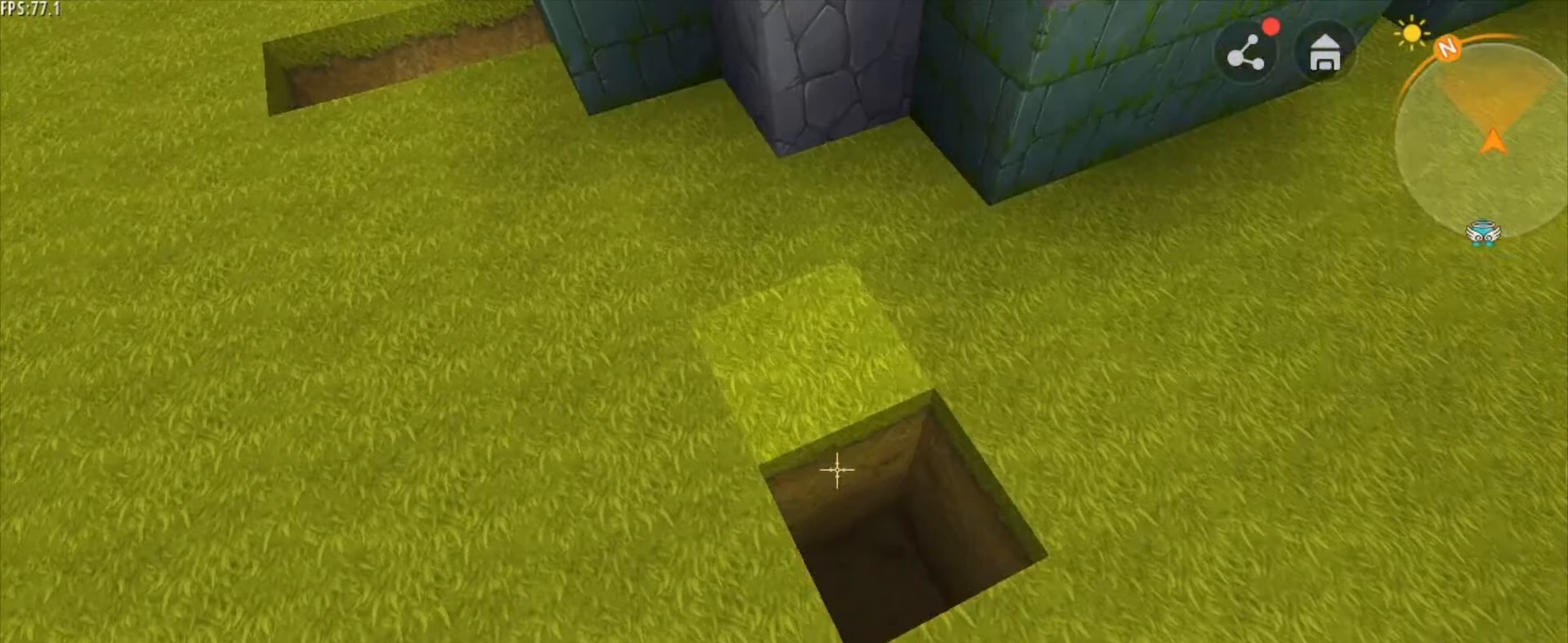
{"keys": [], "mouse": [], "mouse_move": "right", "events": [[292, "d", "down"], [375, "d", "up"]]}
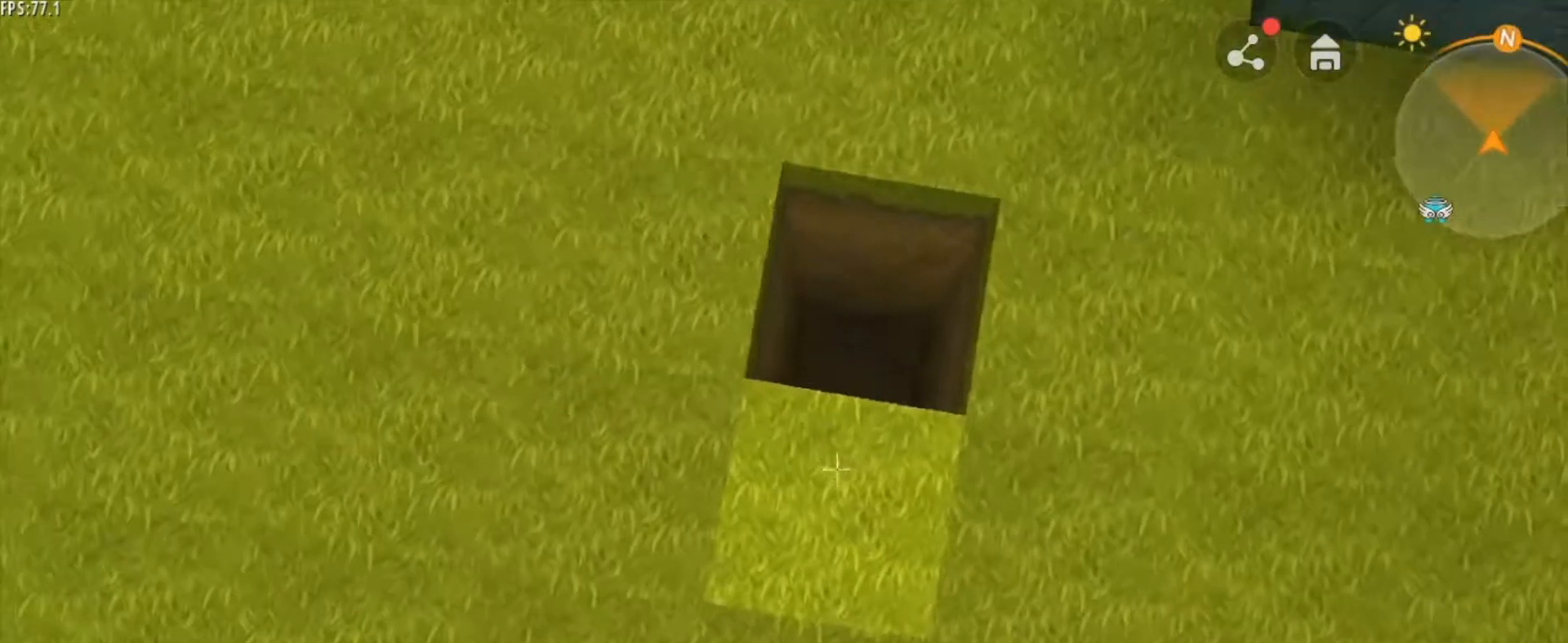
{"keys": [], "mouse": [], "mouse_move": "still", "events": [[209, "w", "down"], [334, "w", "up"]]}
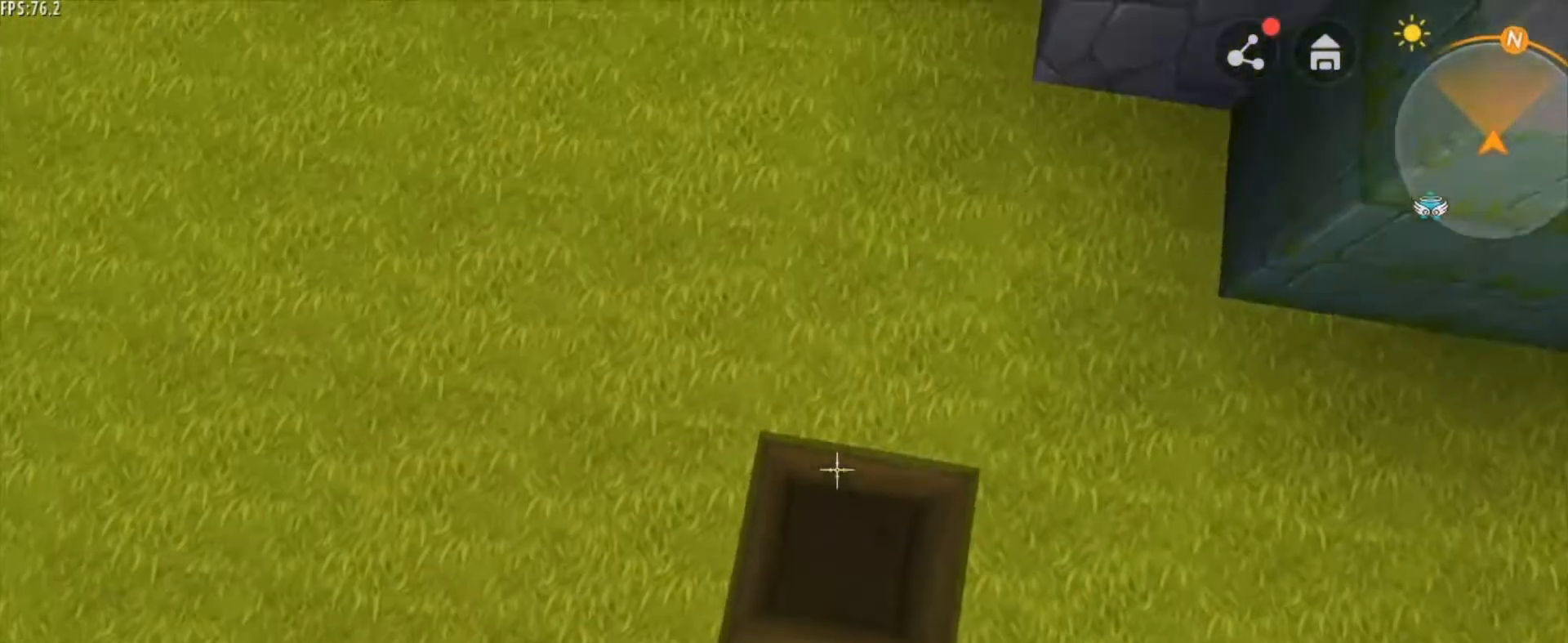
{"keys": ["shift"], "mouse": [], "mouse_move": "still", "events": [[333, "shift", "down"]]}
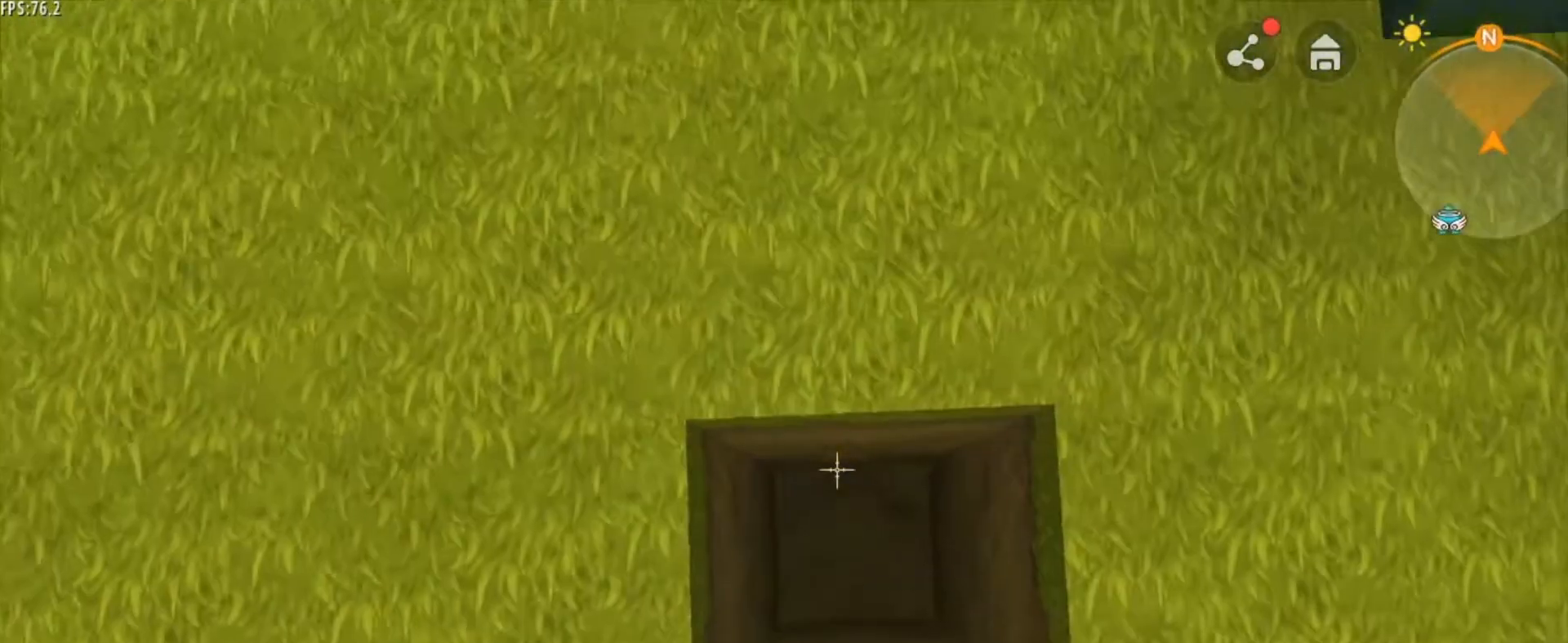
{"keys": ["shift"], "mouse": [], "mouse_move": "still", "events": [[42, "d", "down"], [209, "d", "up"]]}
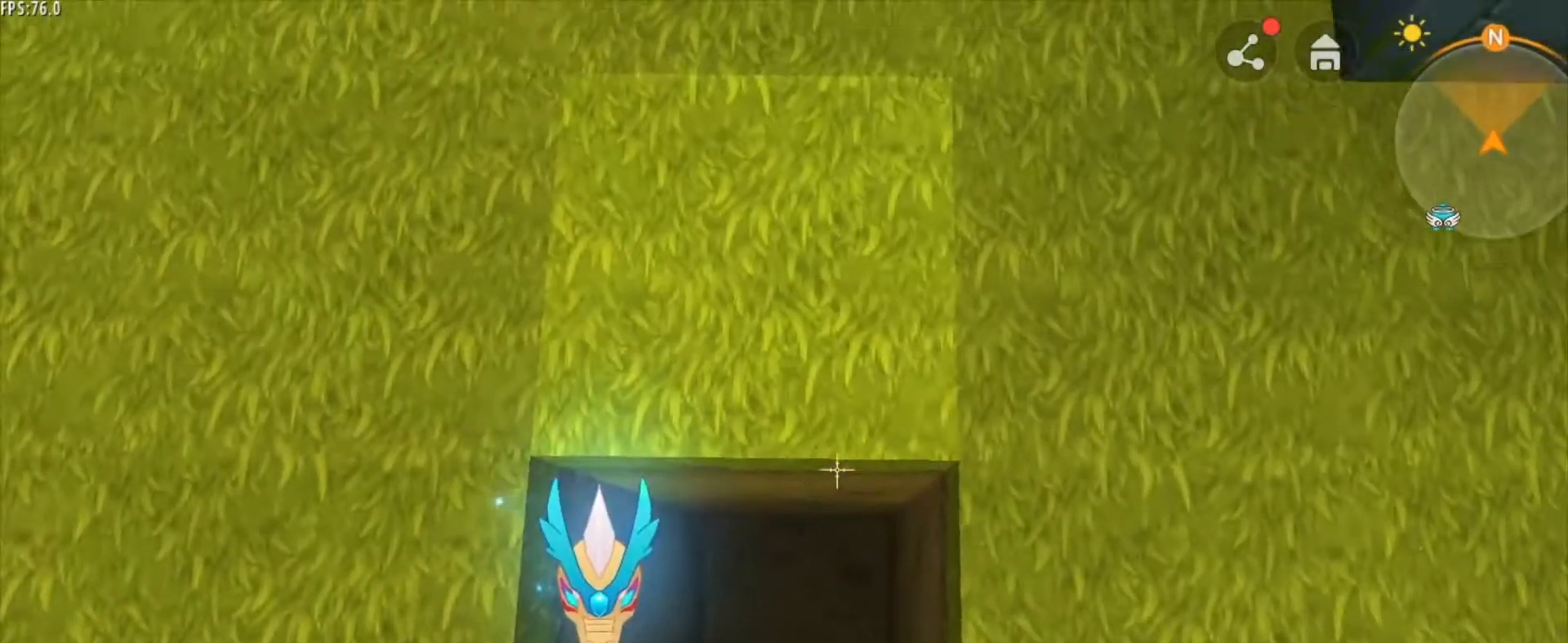
{"keys": [], "mouse": [], "mouse_move": "still", "events": [[41, "s", "down"], [250, "shift", "up"], [292, "s", "up"]]}
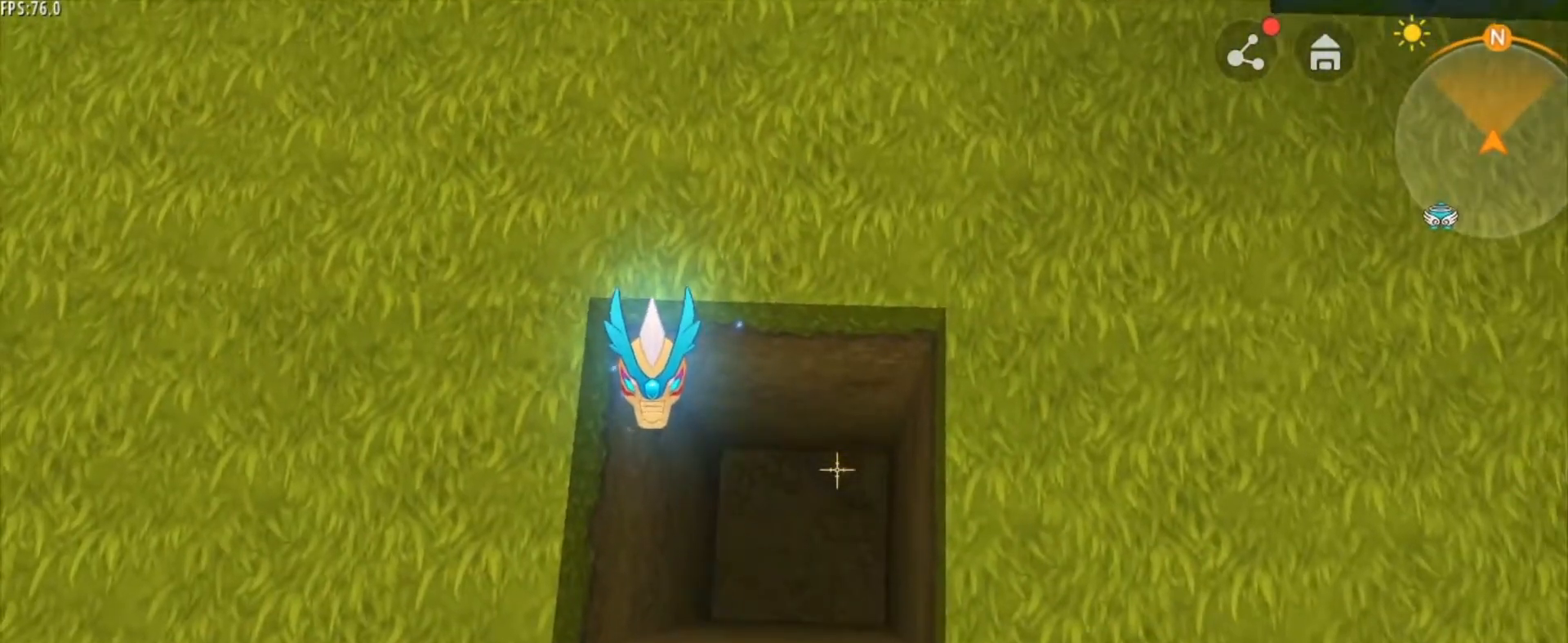
{"keys": [], "mouse": [], "mouse_move": "still", "events": [[292, "mouse_left", "down"], [417, "mouse_left", "up"]]}
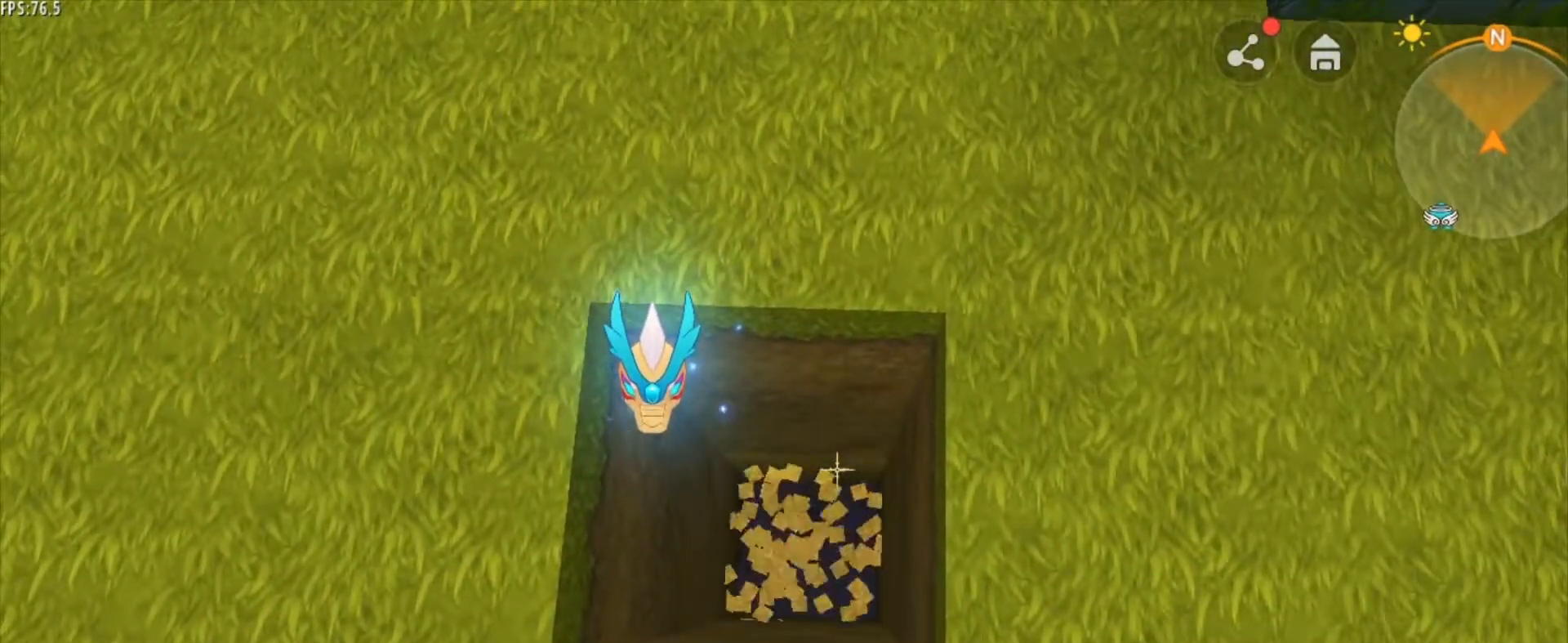
{"keys": [], "mouse": [], "mouse_move": "still", "events": [[41, "w", "down"], [125, "w", "up"], [208, "a", "down"], [292, "a", "up"]]}
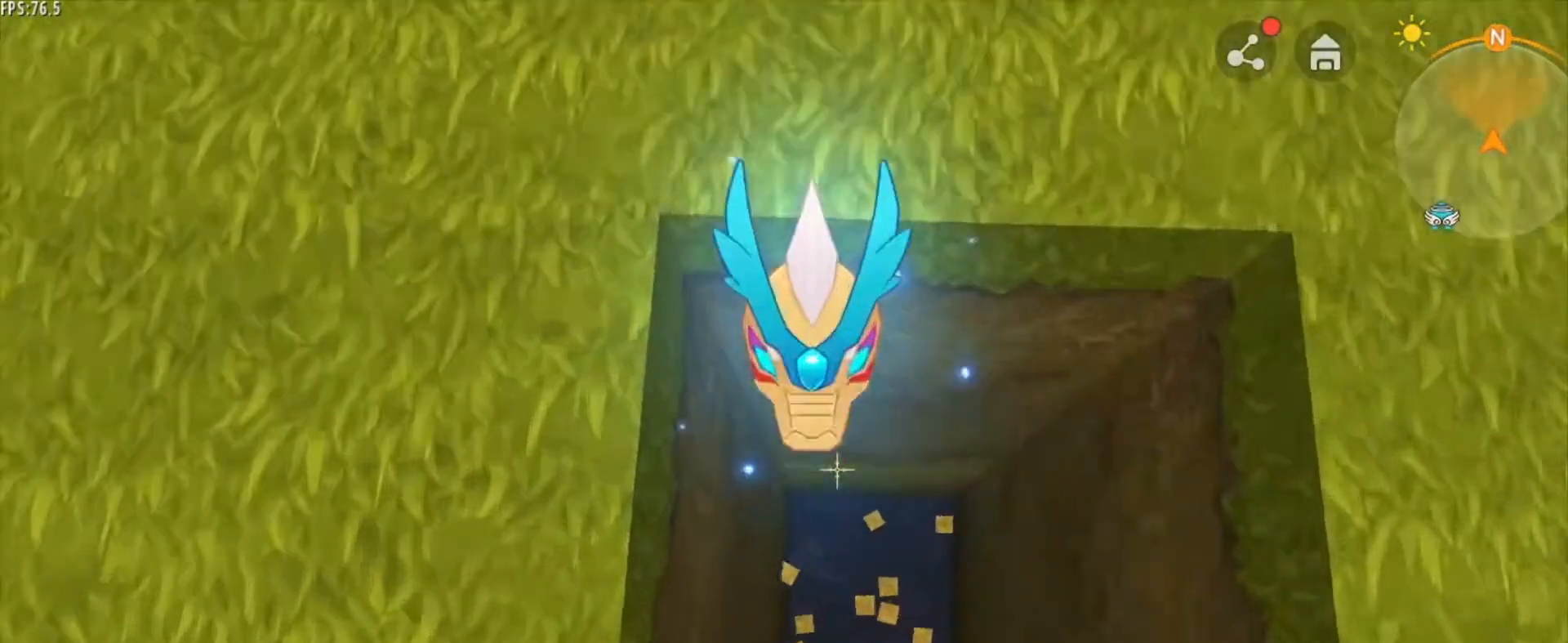
{"keys": ["s"], "mouse": [], "mouse_move": "still", "events": [[376, "s", "down"]]}
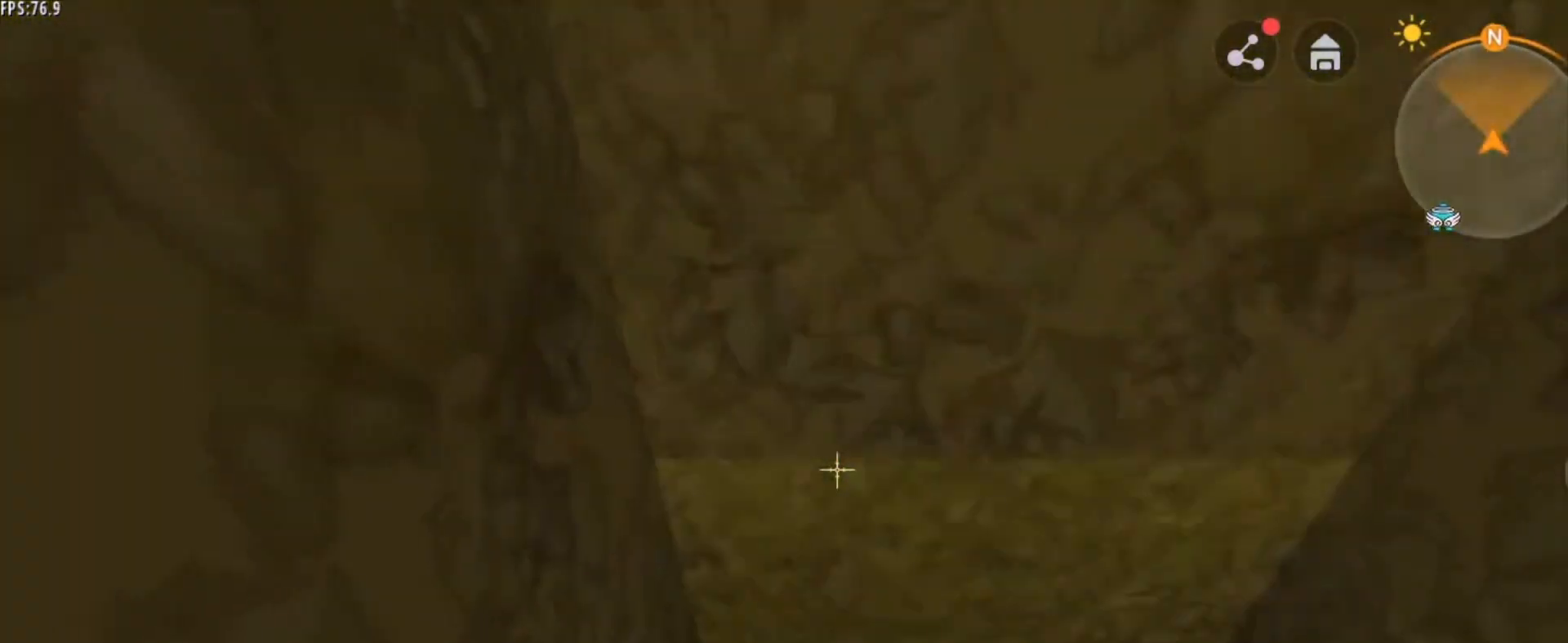
{"keys": [], "mouse": [], "mouse_move": "up", "events": [[41, "s", "up"], [292, "mouse_left", "down"], [417, "mouse_left", "up"]]}
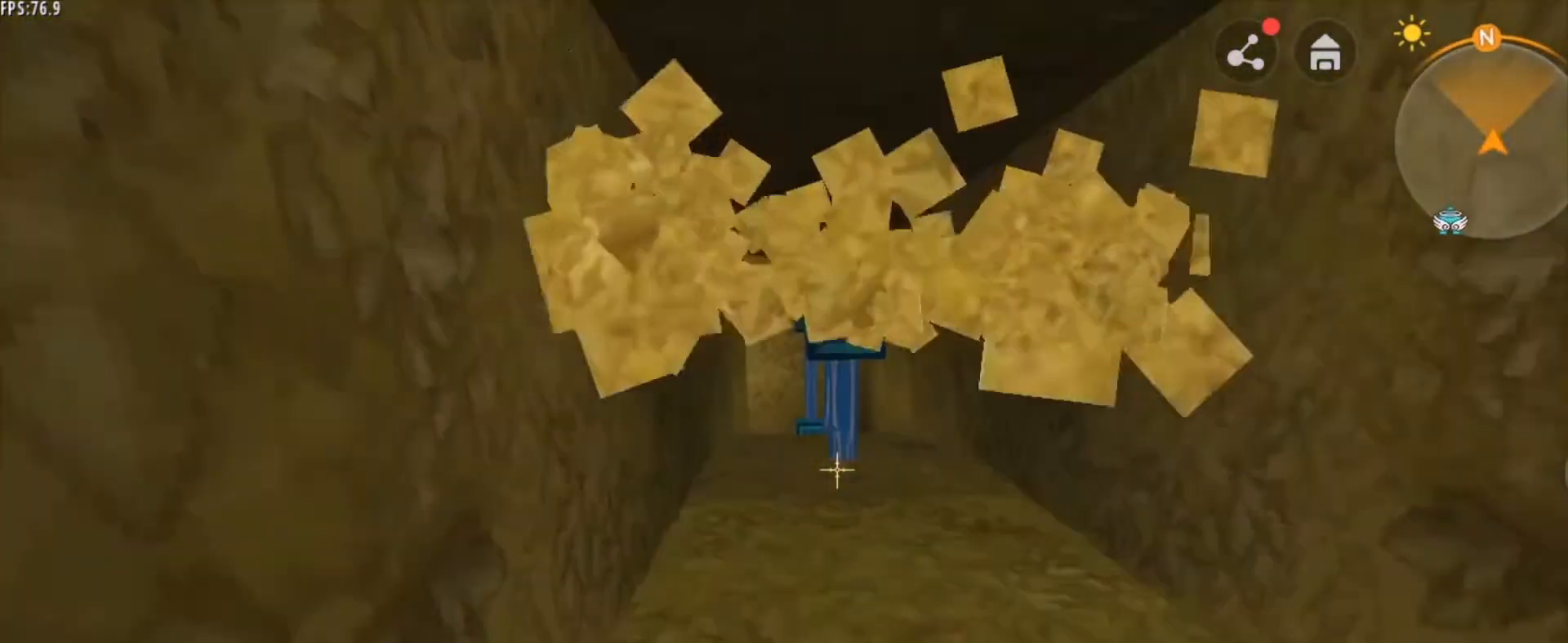
{"keys": [], "mouse": [], "mouse_move": "still", "events": []}
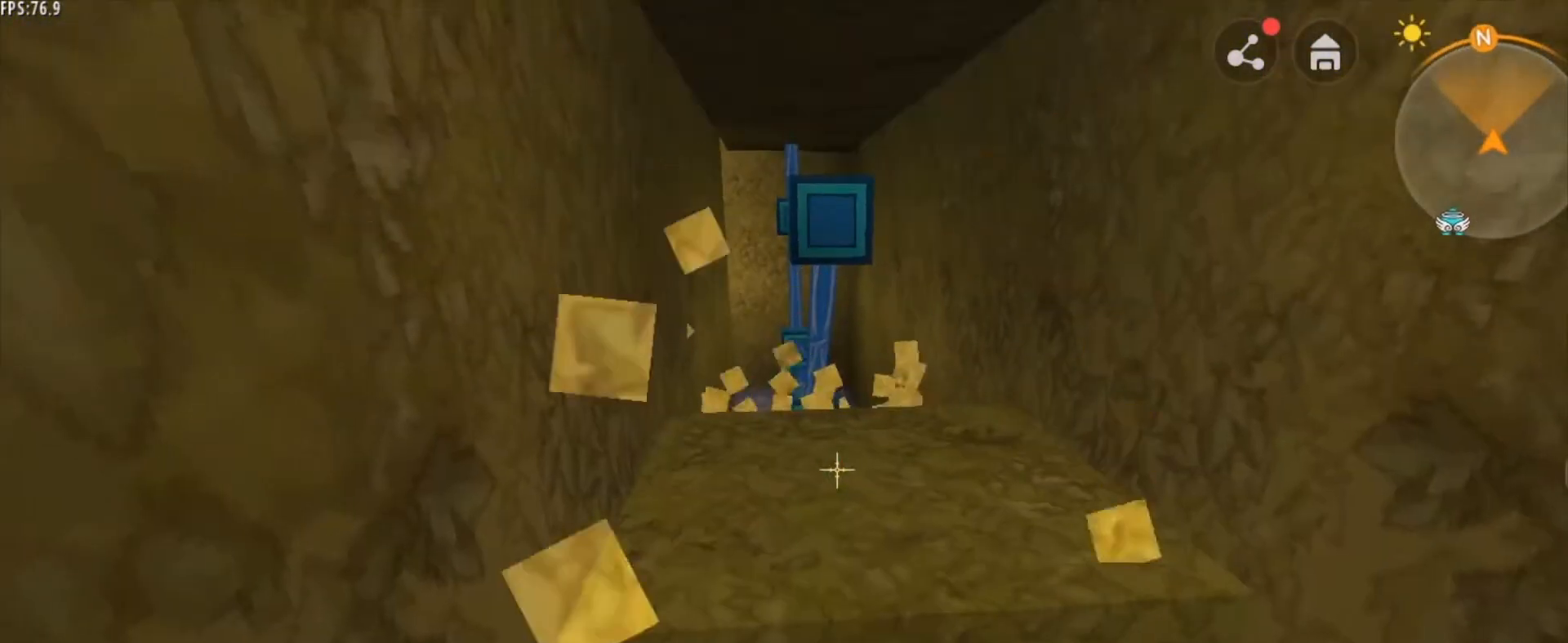
{"keys": [], "mouse": [], "mouse_move": "still", "events": [[250, "mouse_left", "down"], [375, "mouse_left", "up"]]}
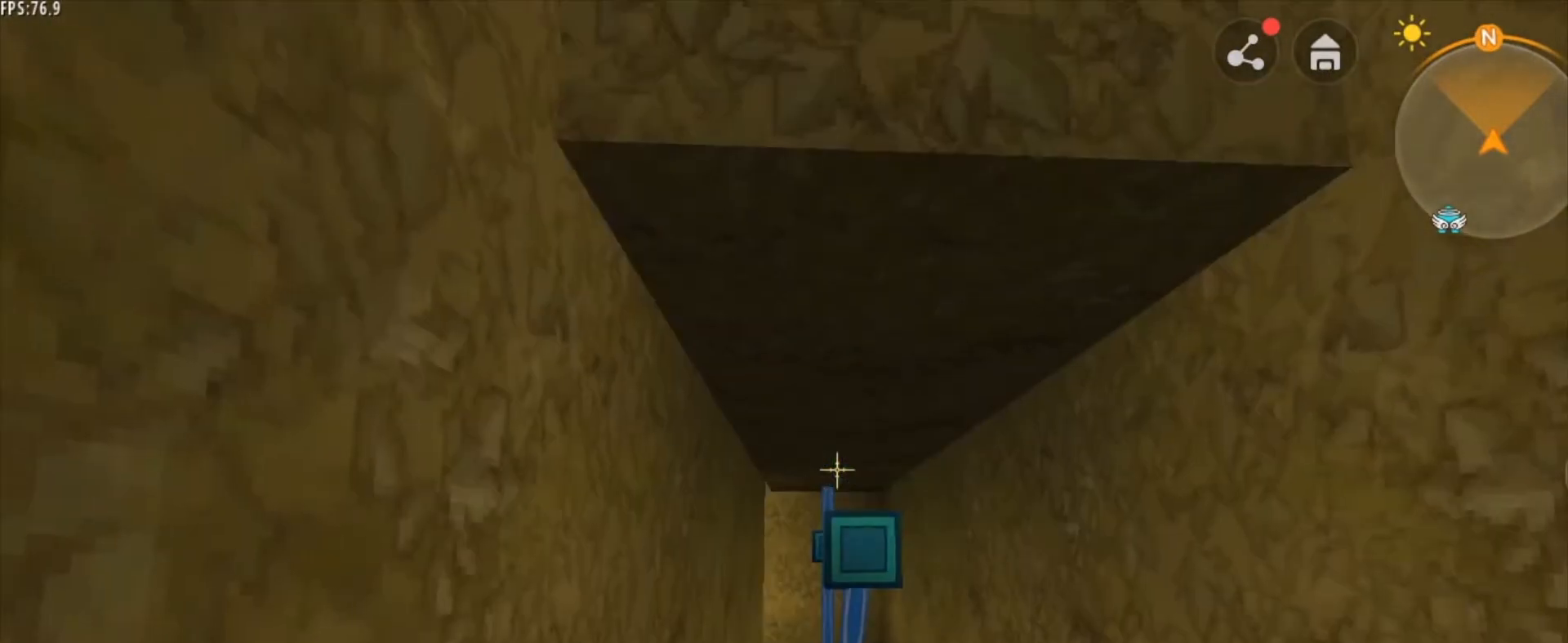
{"keys": [], "mouse": [], "mouse_move": "still", "events": [[209, "mouse_left", "down"], [251, "mouse_left", "up"]]}
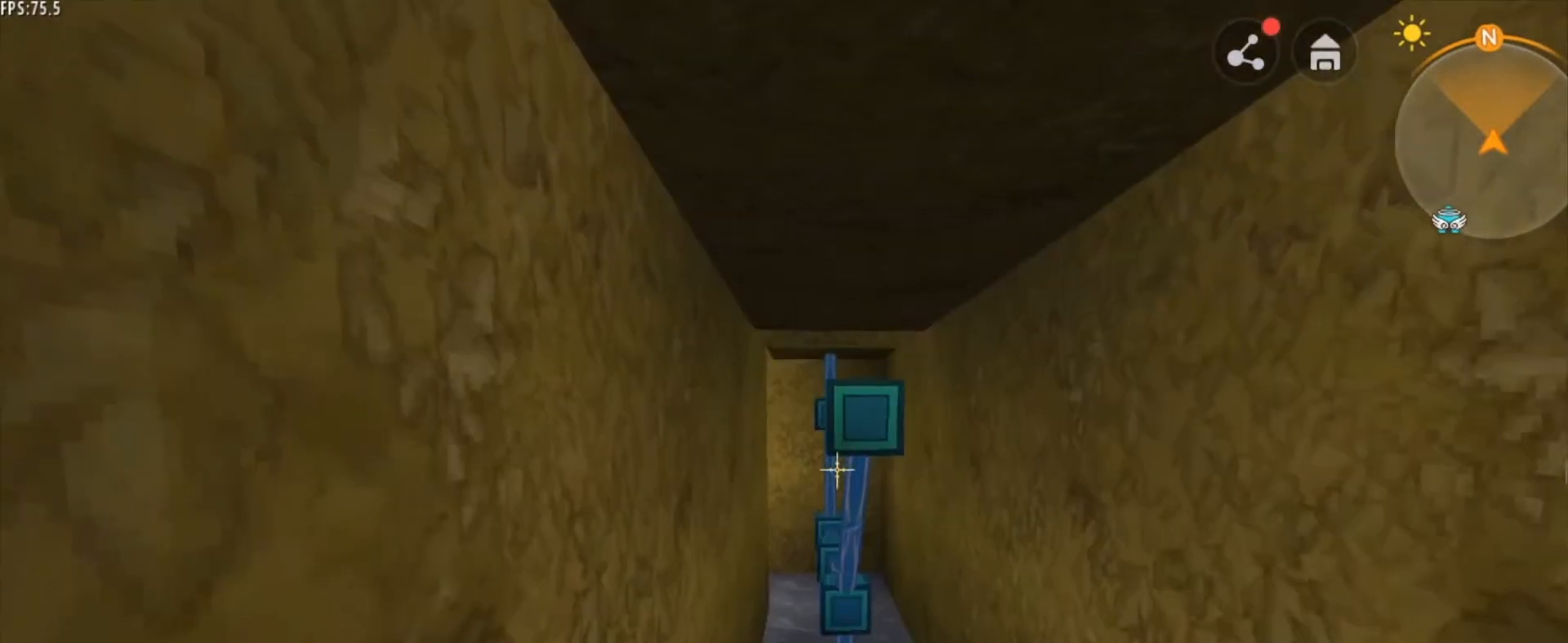
{"keys": [], "mouse": [], "mouse_move": "still", "events": [[208, "mouse_left", "down"], [292, "mouse_left", "up"]]}
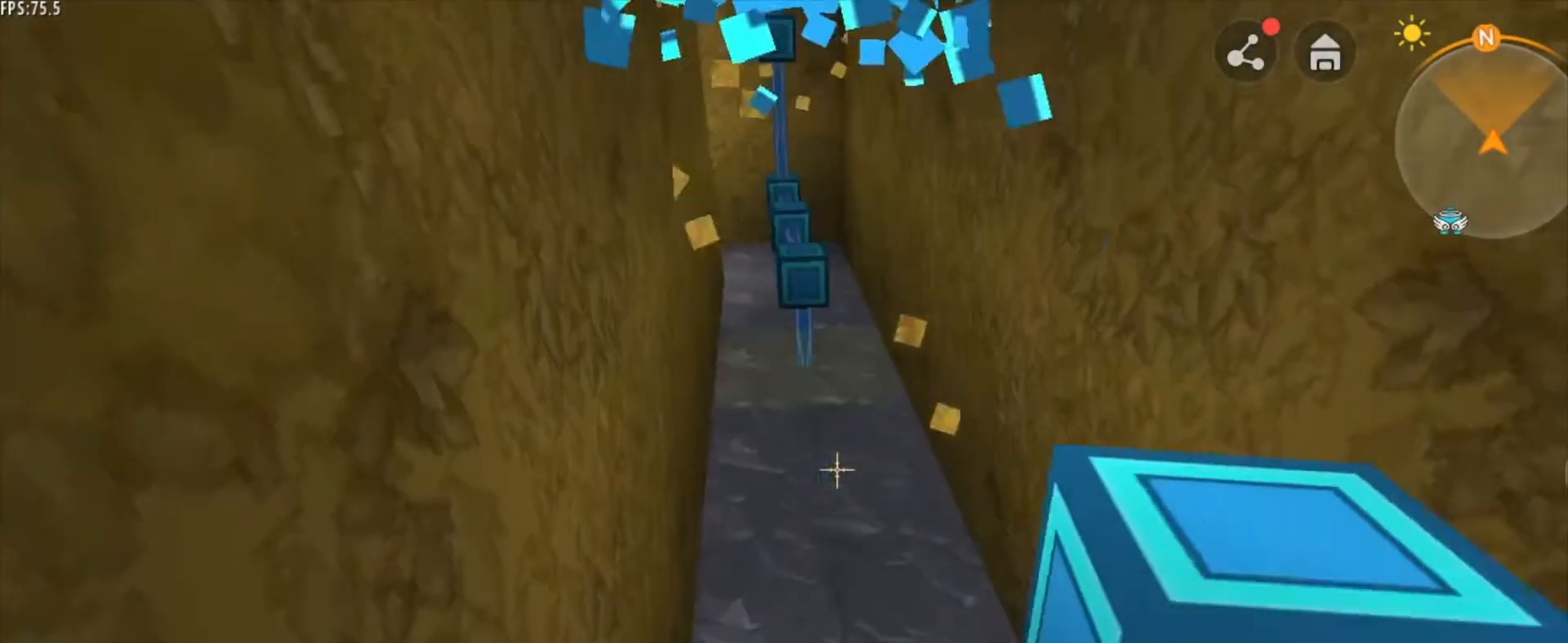
{"keys": [], "mouse": ["right"], "mouse_move": "still", "events": [[209, "mouse_right", "down"], [334, "mouse_right", "up"], [501, "mouse_right", "down"]]}
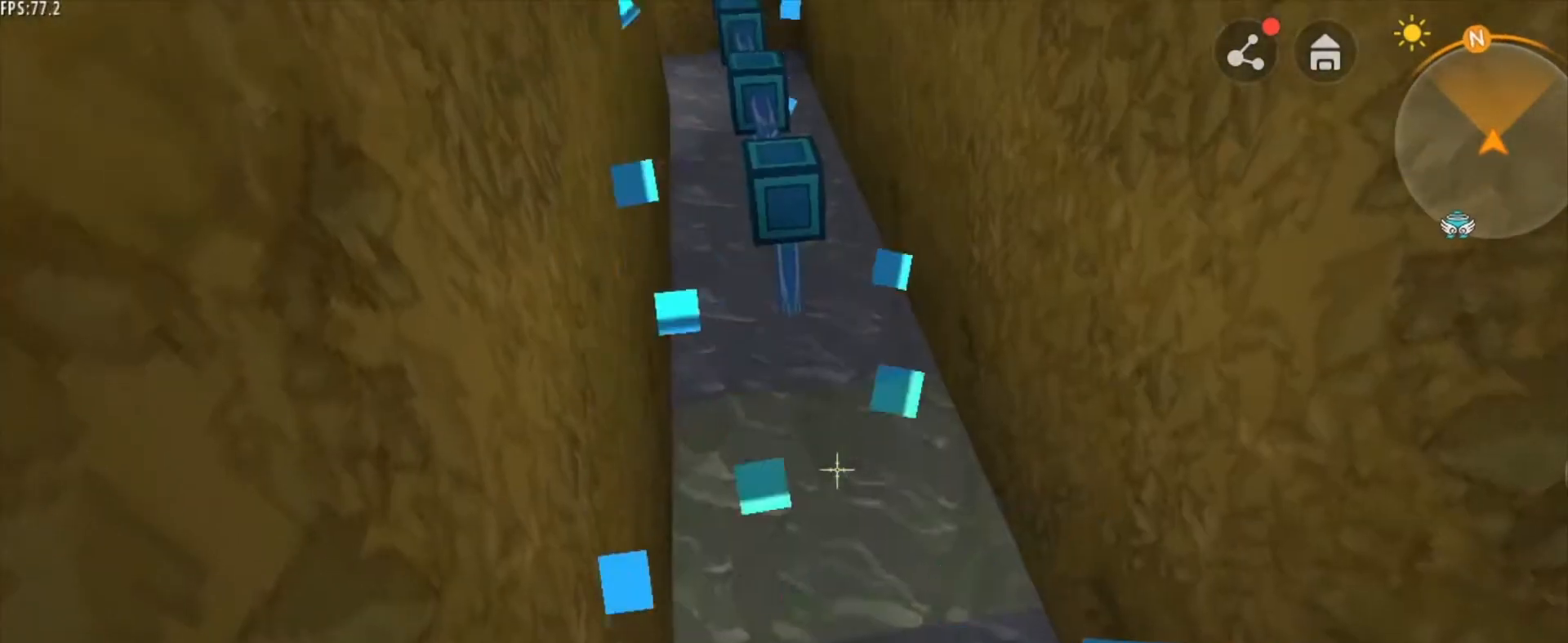
{"keys": [], "mouse": [], "mouse_move": "still", "events": [[125, "mouse_right", "up"], [375, "mouse_right", "down"], [459, "mouse_right", "up"]]}
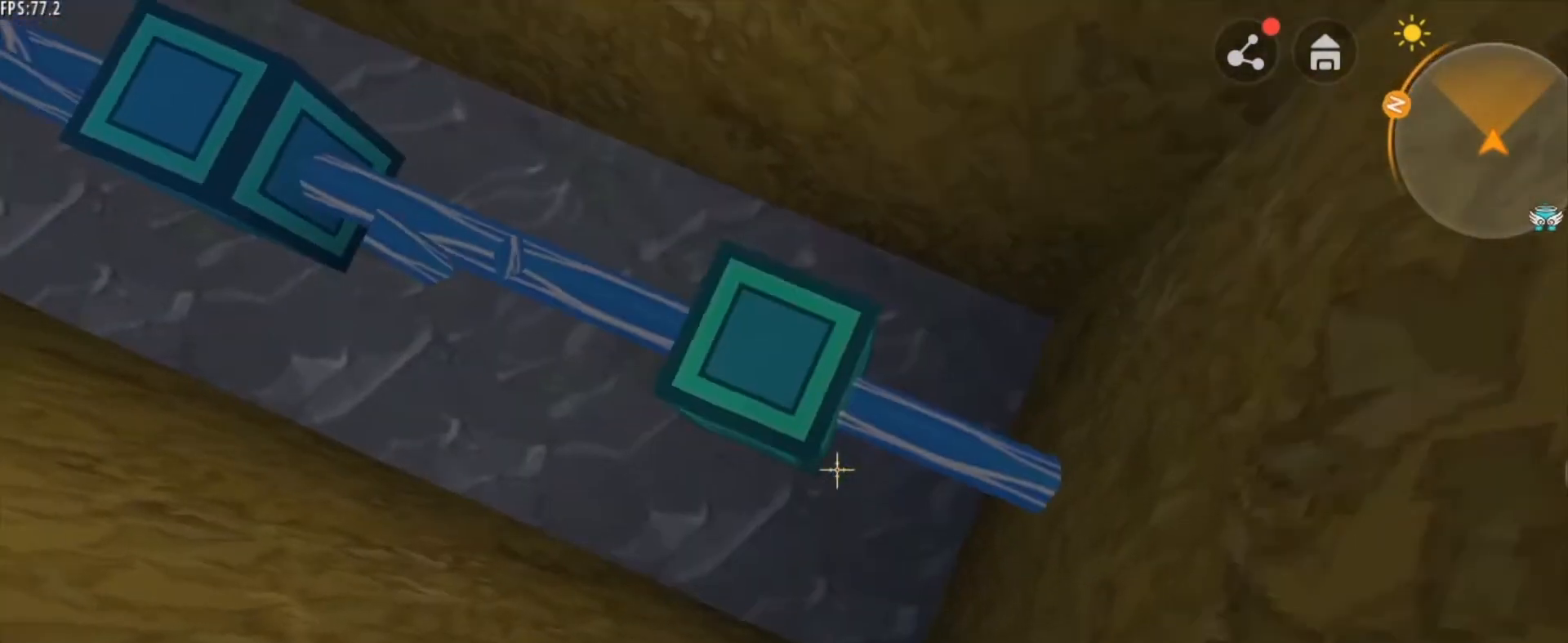
{"keys": ["space"], "mouse": [], "mouse_move": "still", "events": [[251, "space", "down"], [292, "space", "up"], [376, "space", "down"]]}
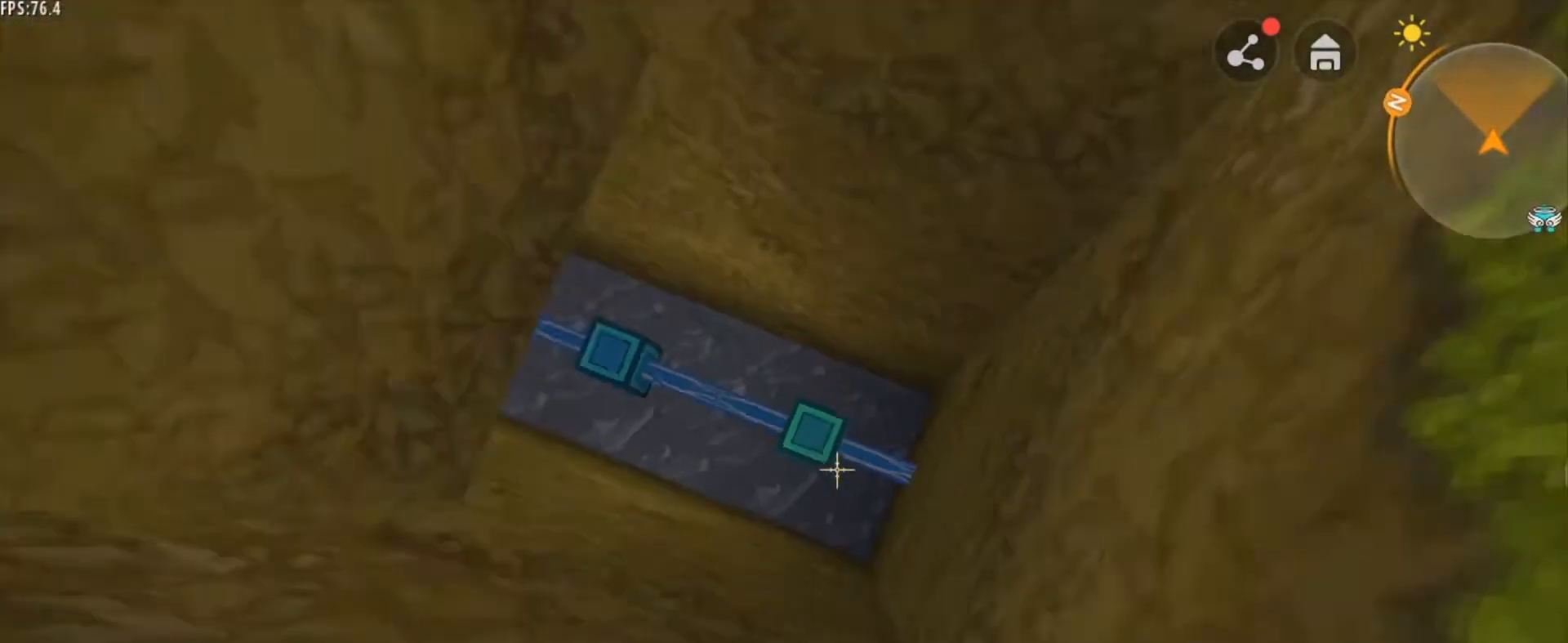
{"keys": ["space"], "mouse": ["right"], "mouse_move": "still", "events": [[42, "mouse_right", "down"], [125, "mouse_right", "up"], [208, "mouse_right", "down"], [333, "mouse_right", "up"], [459, "mouse_right", "down"]]}
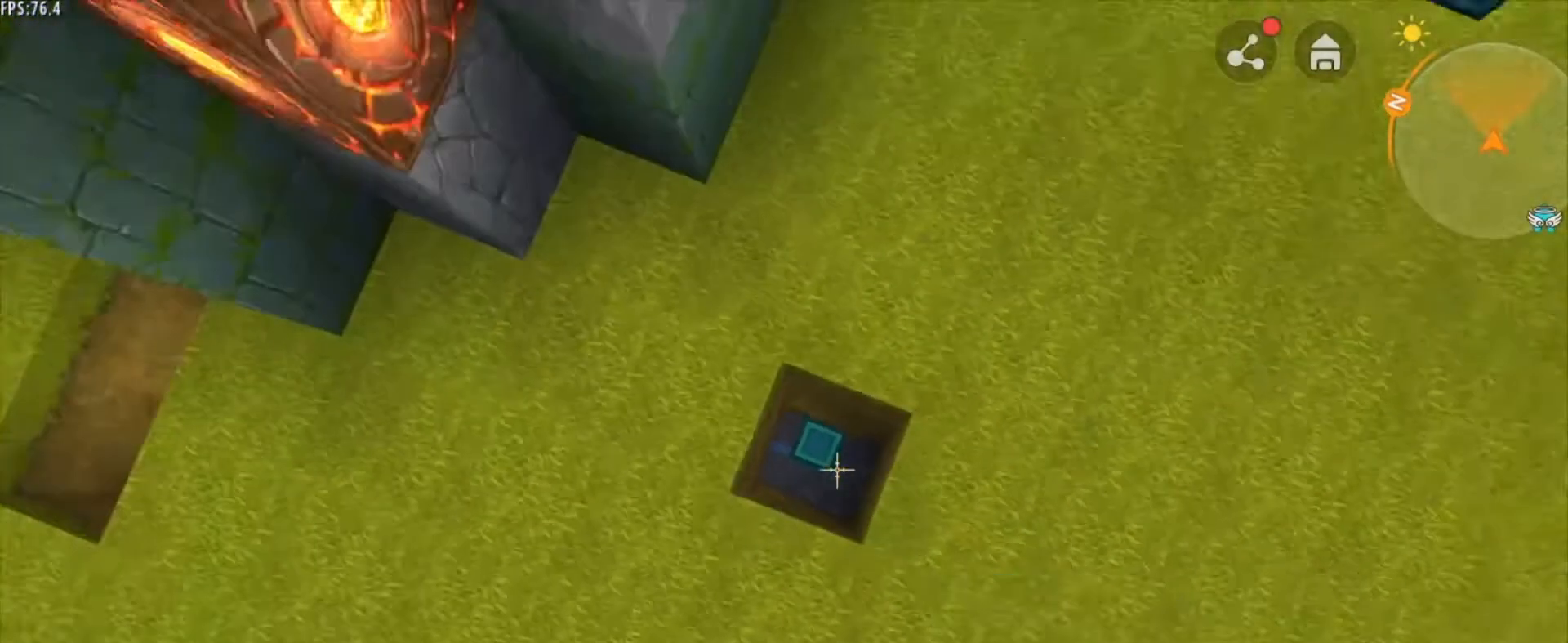
{"keys": [], "mouse": [], "mouse_move": "still", "events": [[125, "space", "up"], [167, "mouse_right", "up"]]}